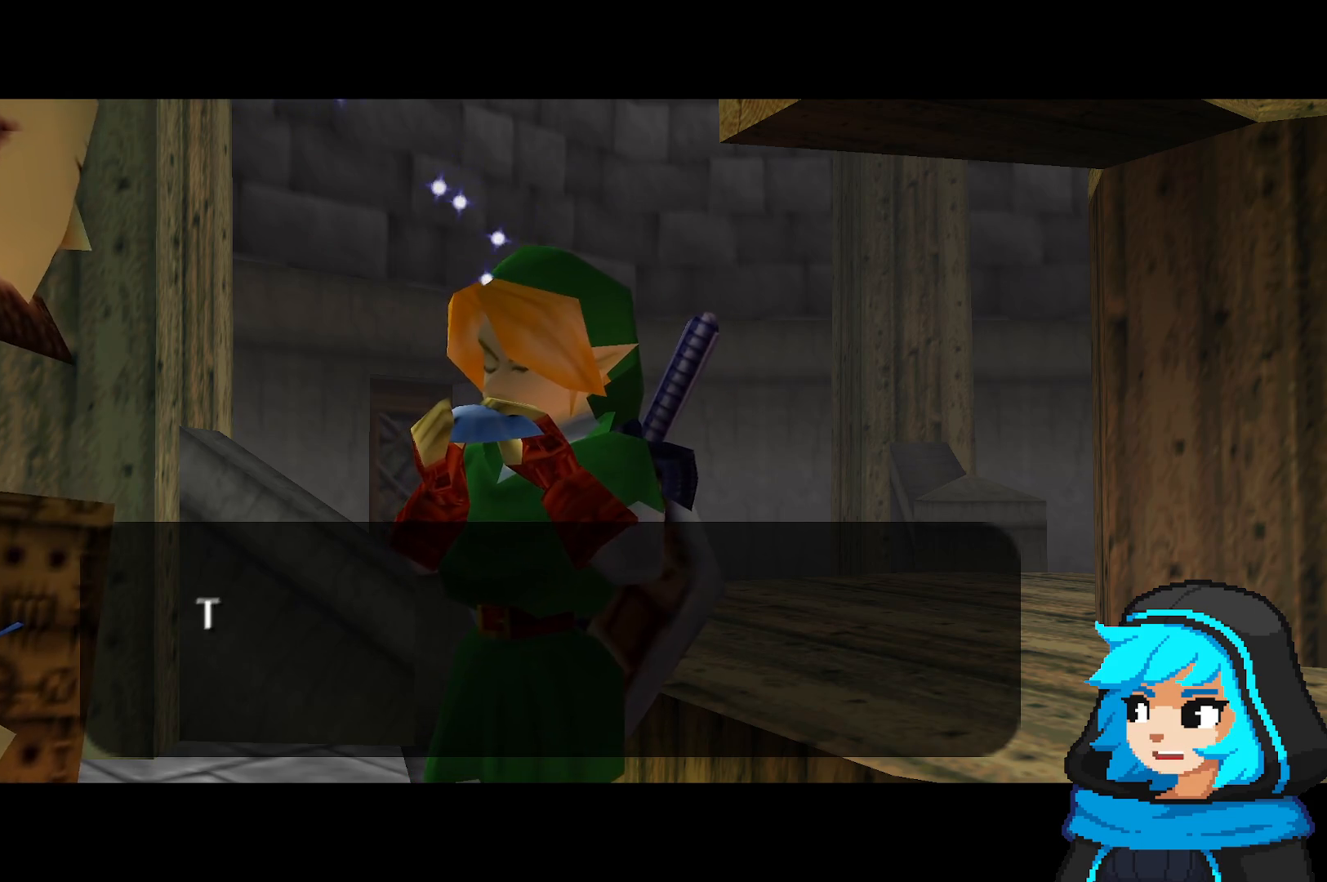
Gameplay with a controller (Nintendo layout); each line is a JSON object with the inputs held at the frame after it (dt_ms = milliseconds from this image to that frame). "events" lists button and stick changes between this image and that frame as [ms after this image, input, new state], when the widget could be followed in between. Not read: L3 R3.
{"dt_ms": 500, "buttons": [], "left_stick": "center", "events": [[33, "A", "up"]]}
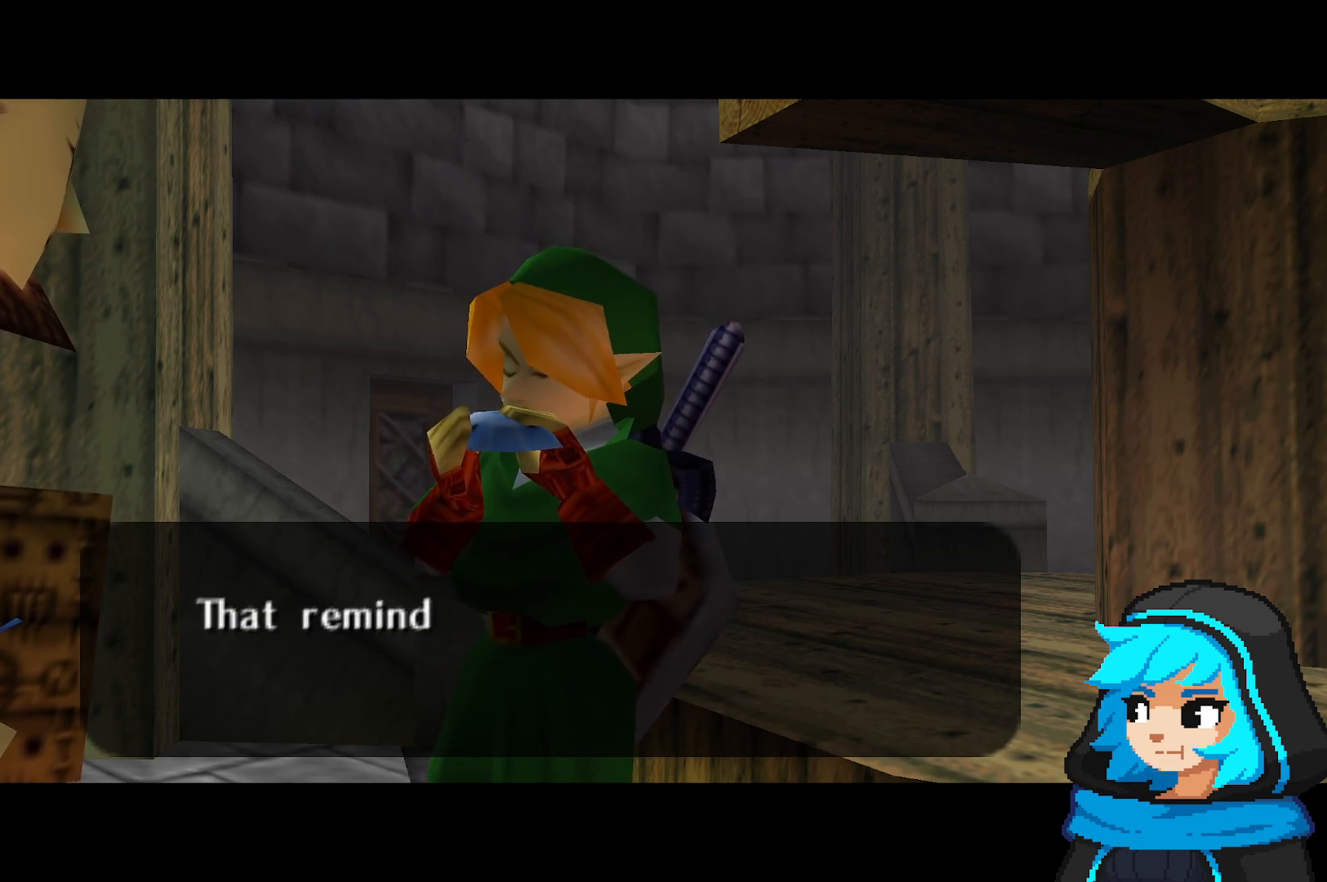
{"dt_ms": 500, "buttons": [], "left_stick": "center"}
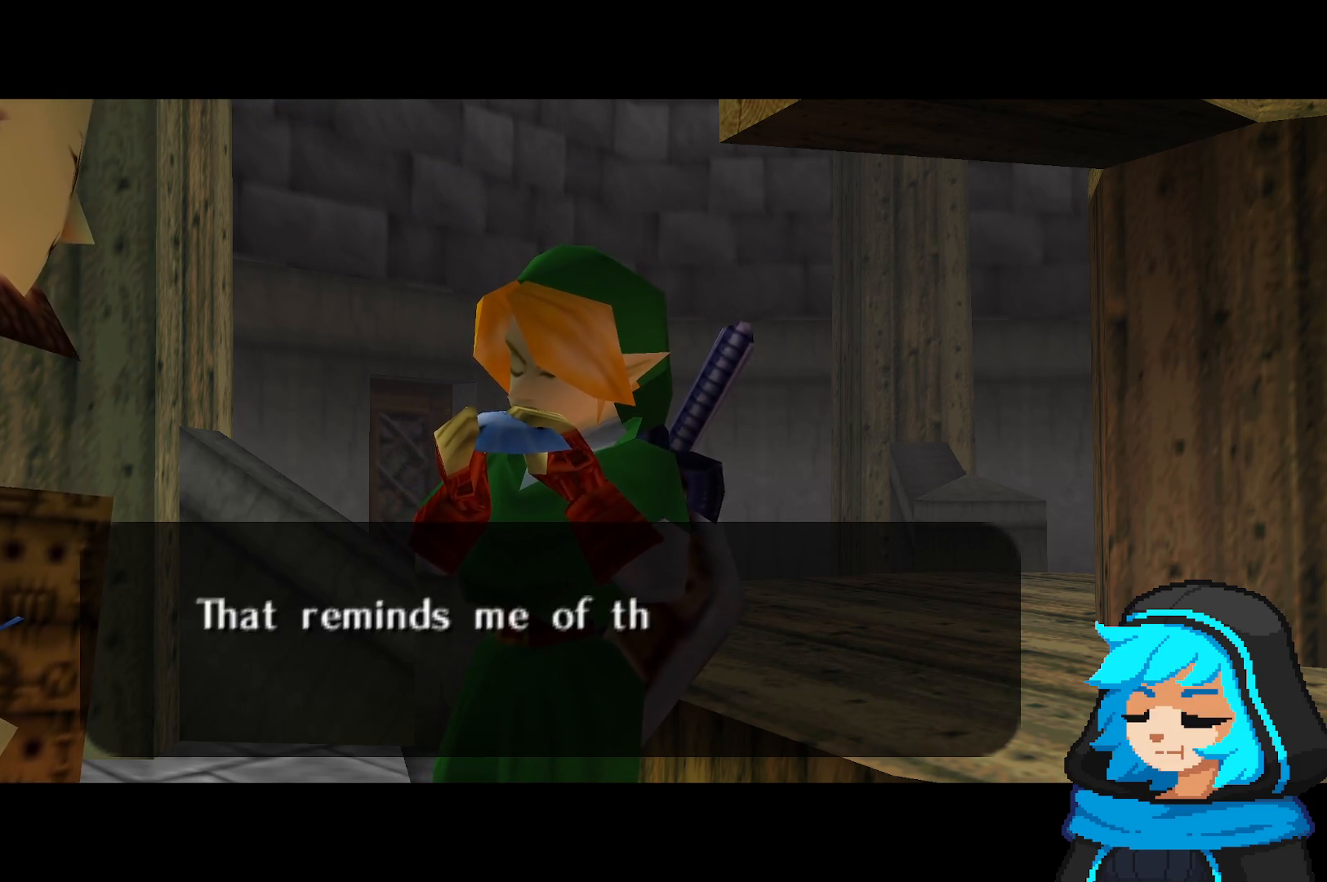
{"dt_ms": 500, "buttons": [], "left_stick": "center", "events": []}
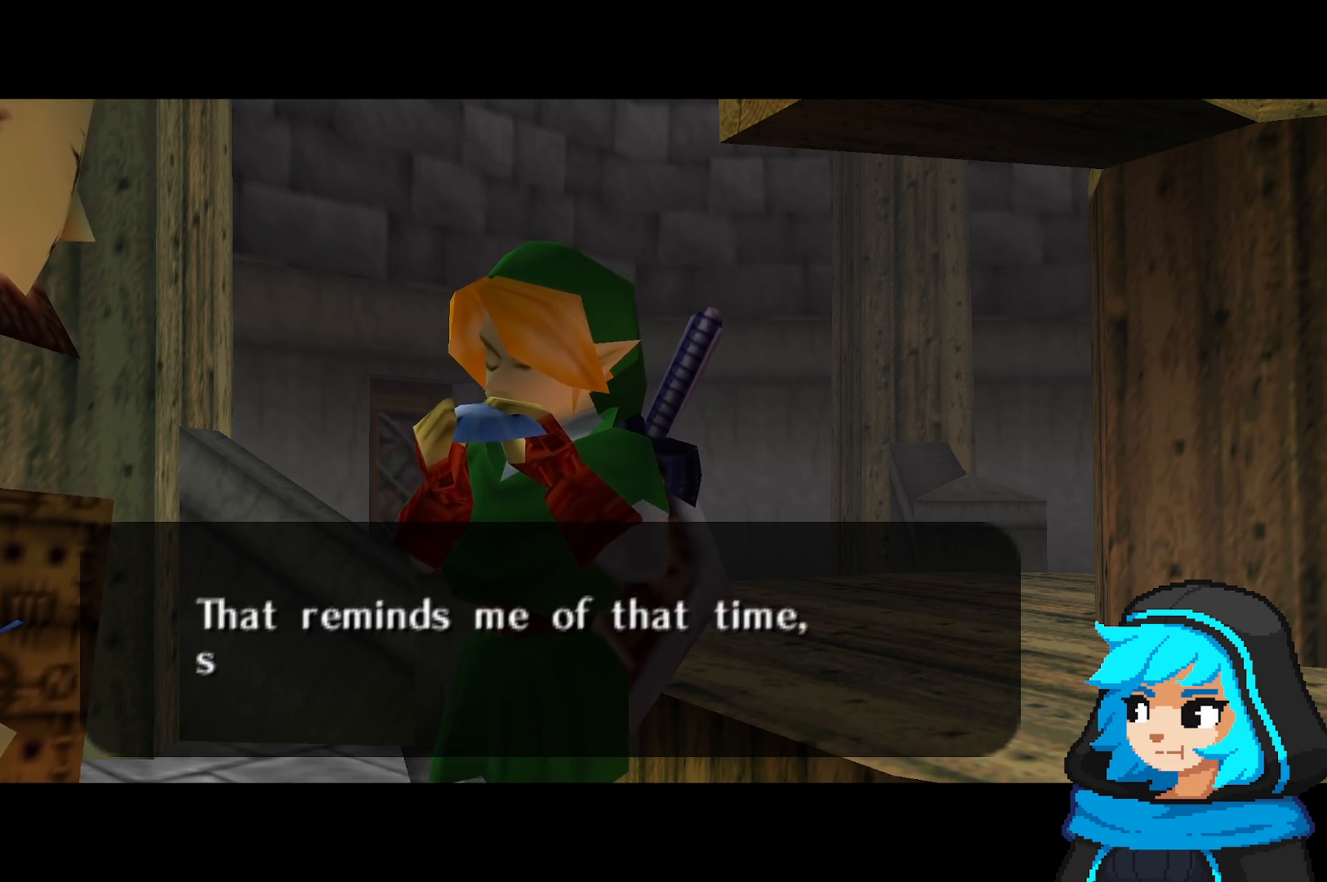
{"dt_ms": 500, "buttons": [], "left_stick": "center", "events": []}
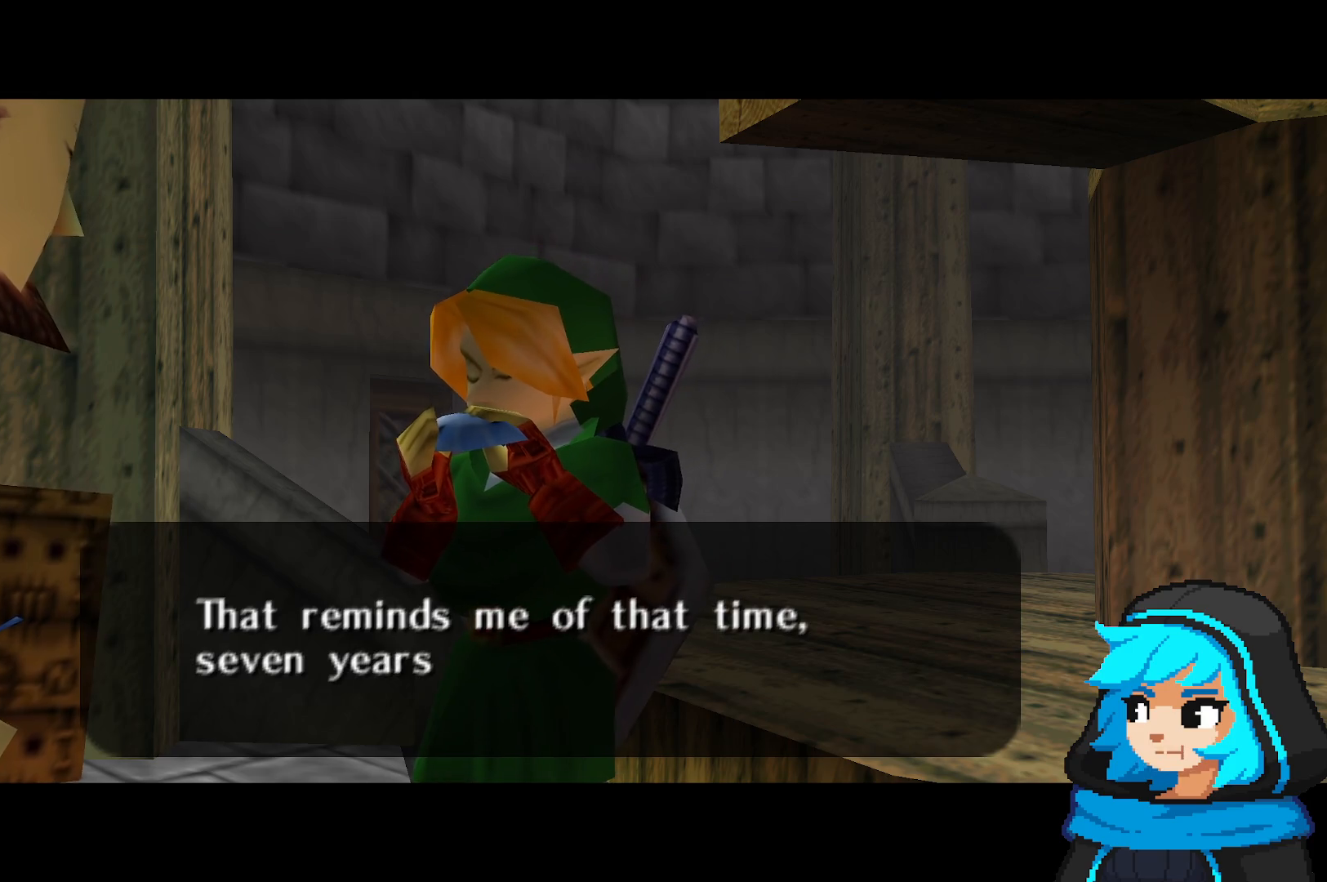
{"dt_ms": 500, "buttons": [], "left_stick": "center", "events": []}
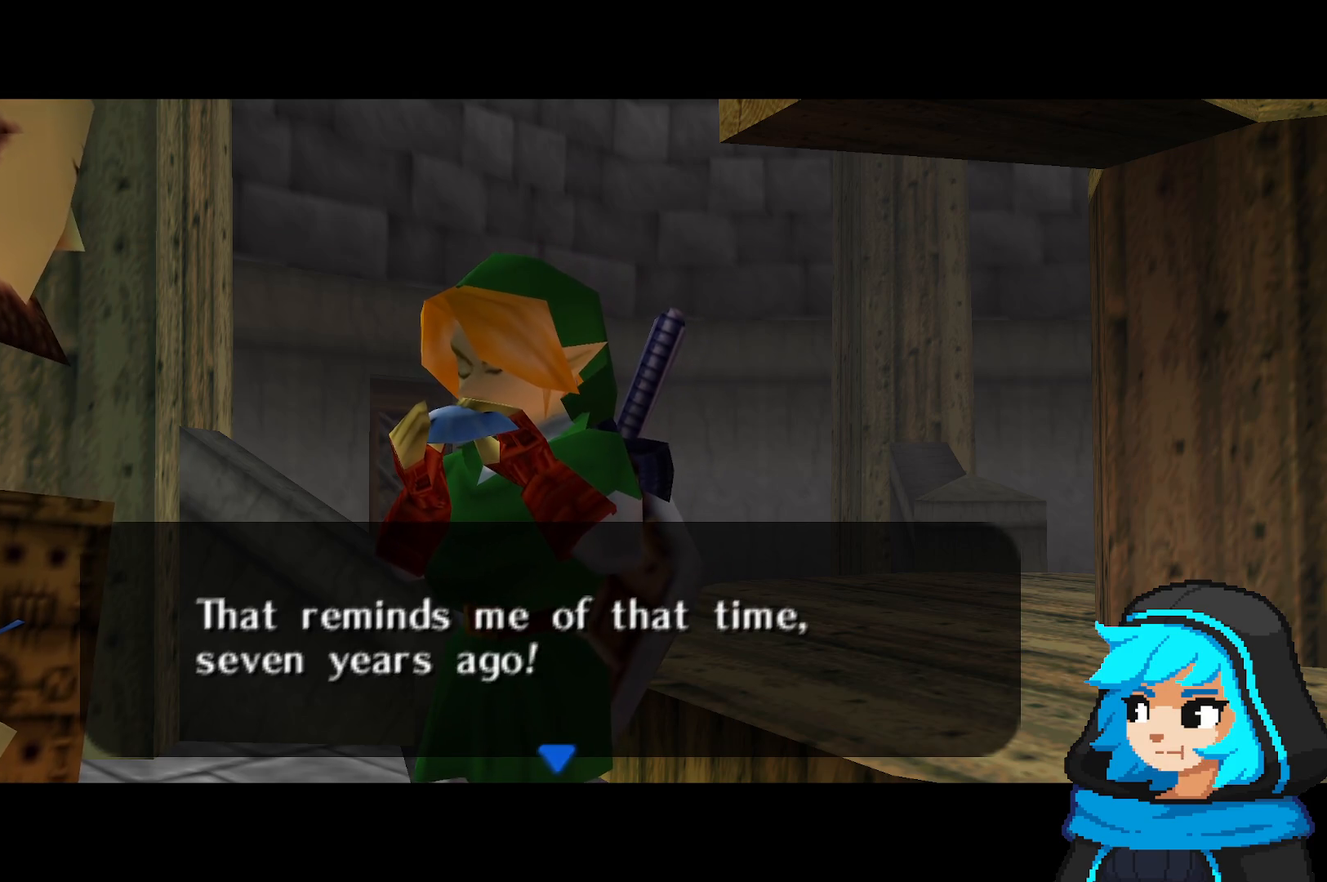
{"dt_ms": 500, "buttons": [], "left_stick": "center"}
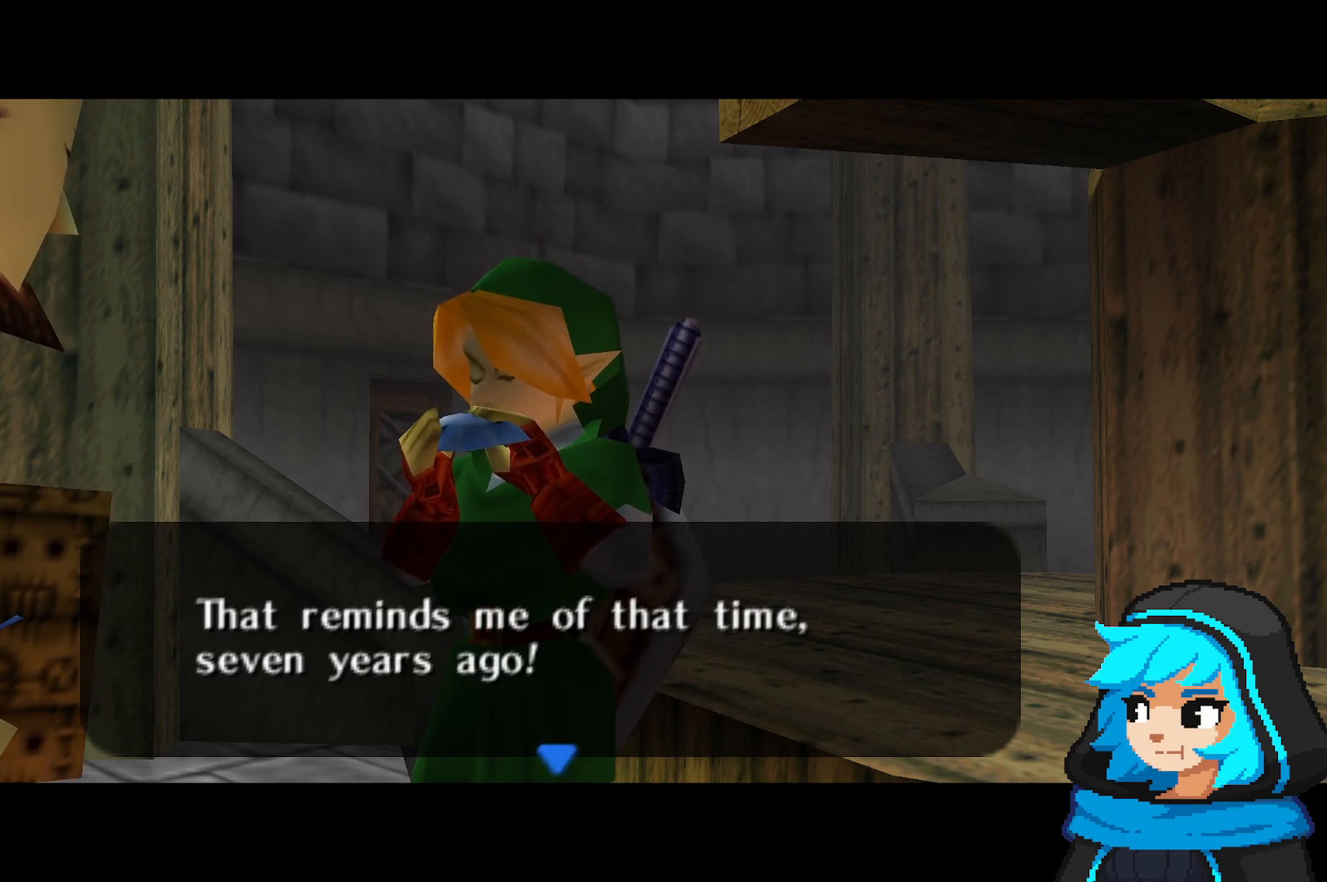
{"dt_ms": 500, "buttons": [], "left_stick": "center", "events": [[183, "A", "down"], [317, "A", "up"]]}
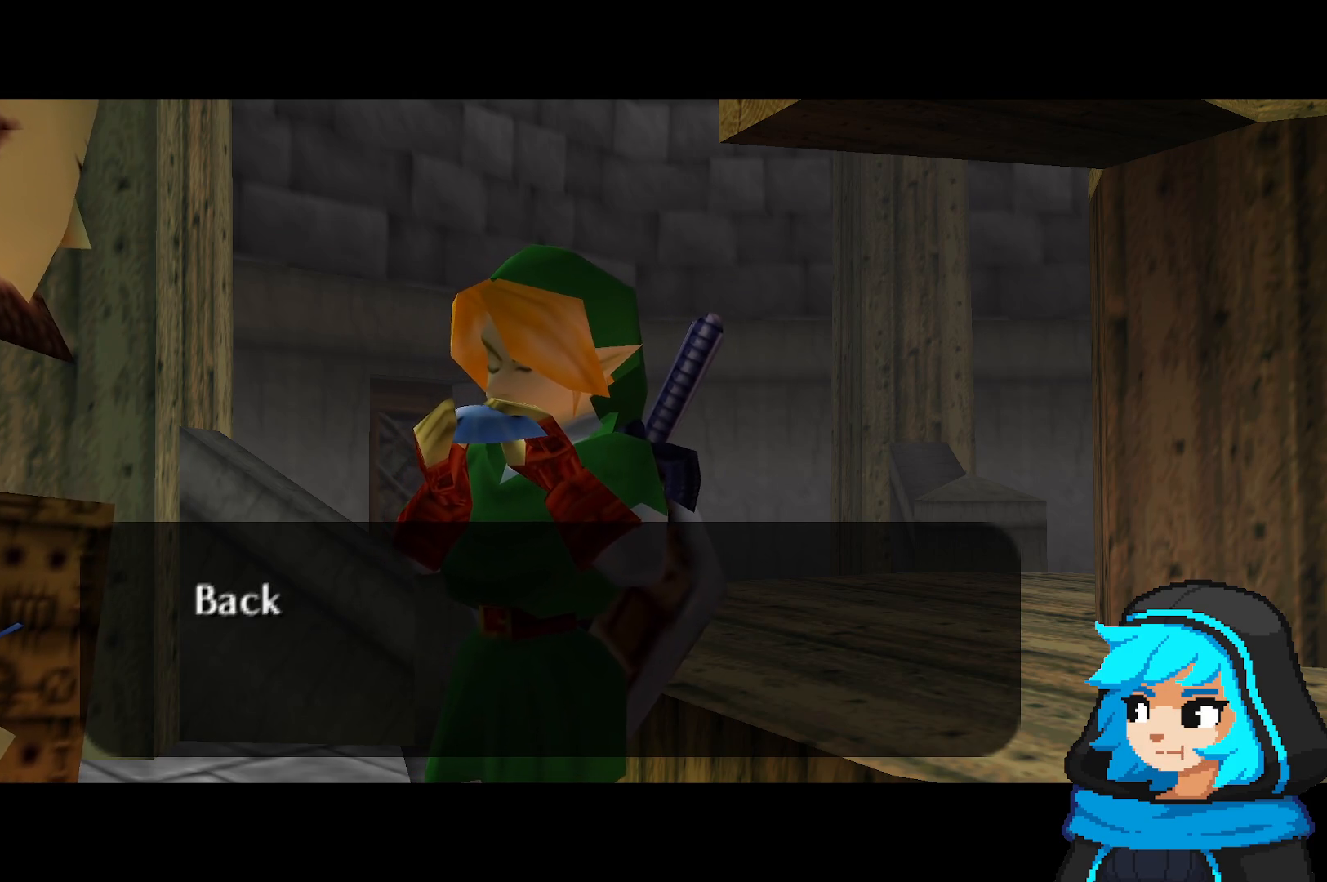
{"dt_ms": 500, "buttons": [], "left_stick": "center", "events": []}
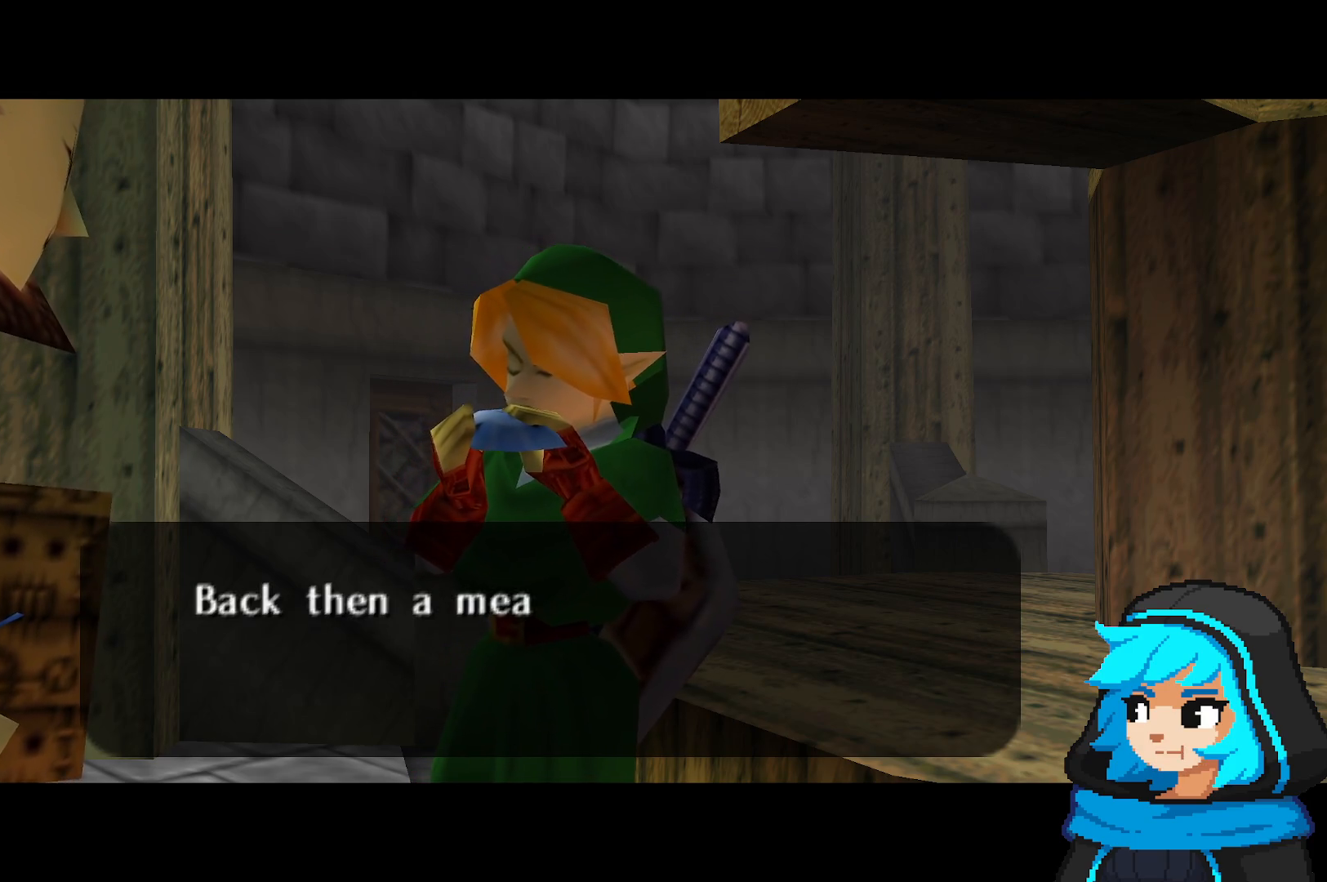
{"dt_ms": 500, "buttons": [], "left_stick": "center", "events": []}
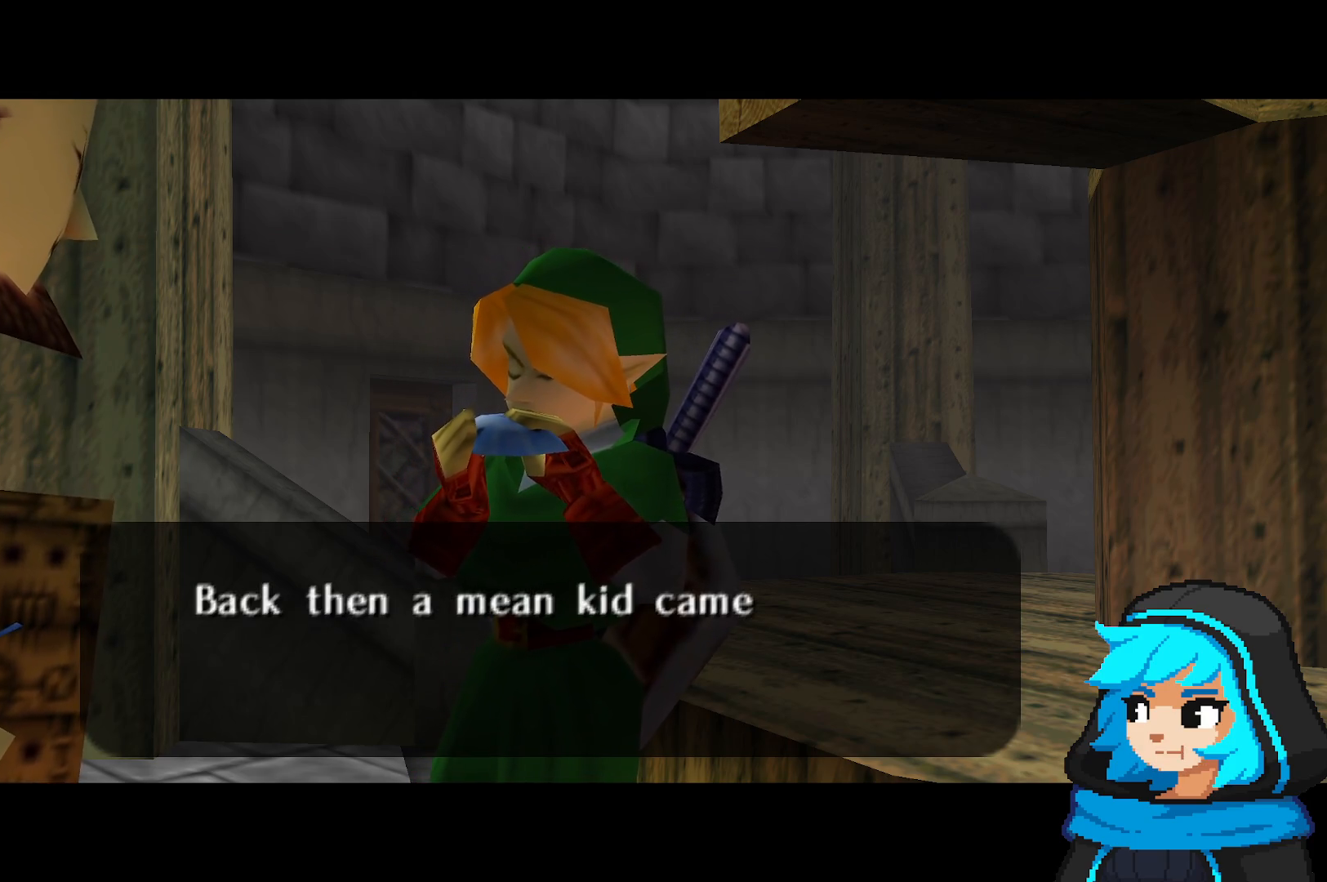
{"dt_ms": 500, "buttons": [], "left_stick": "center", "events": []}
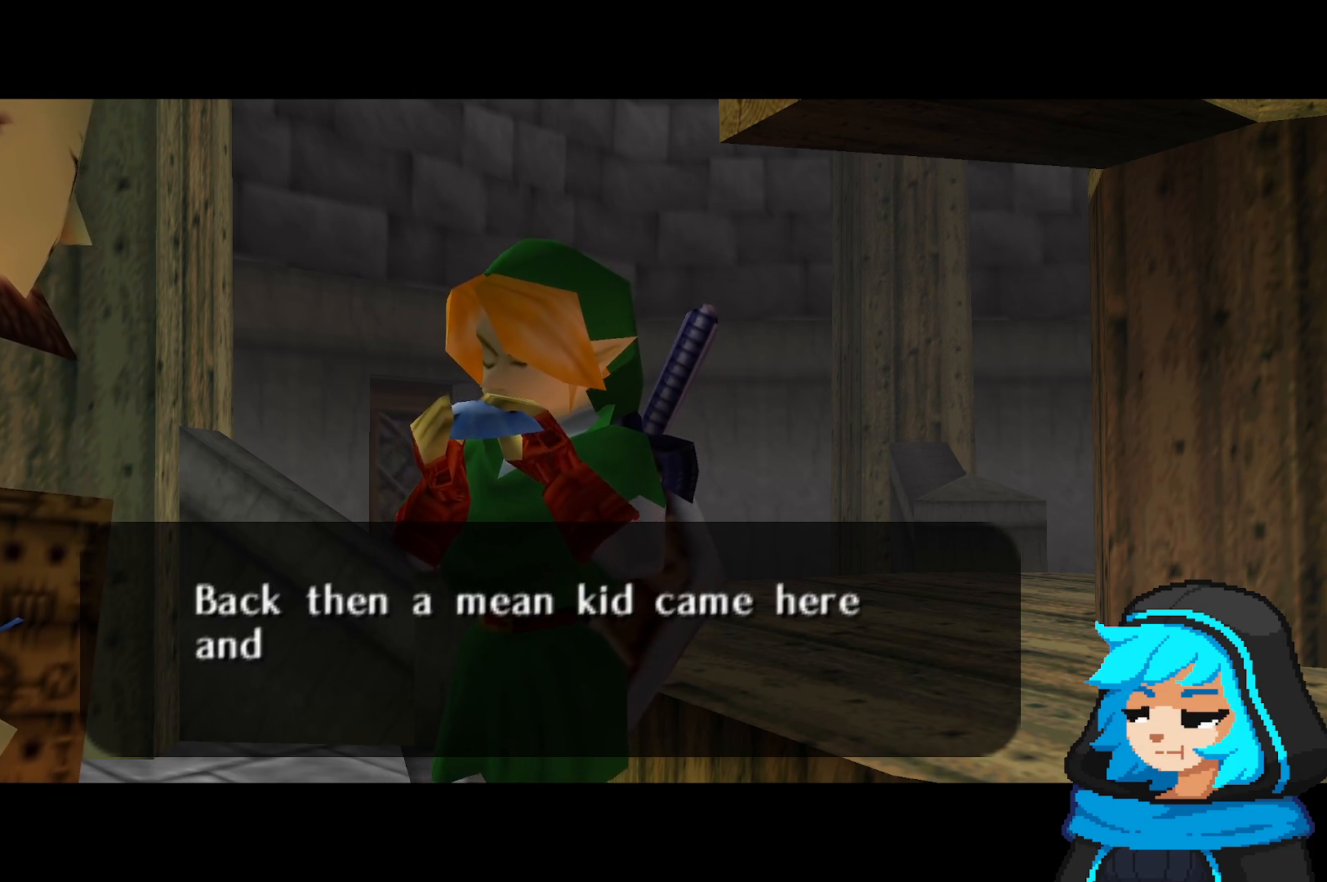
{"dt_ms": 500, "buttons": ["A"], "left_stick": "center", "events": [[433, "A", "down"]]}
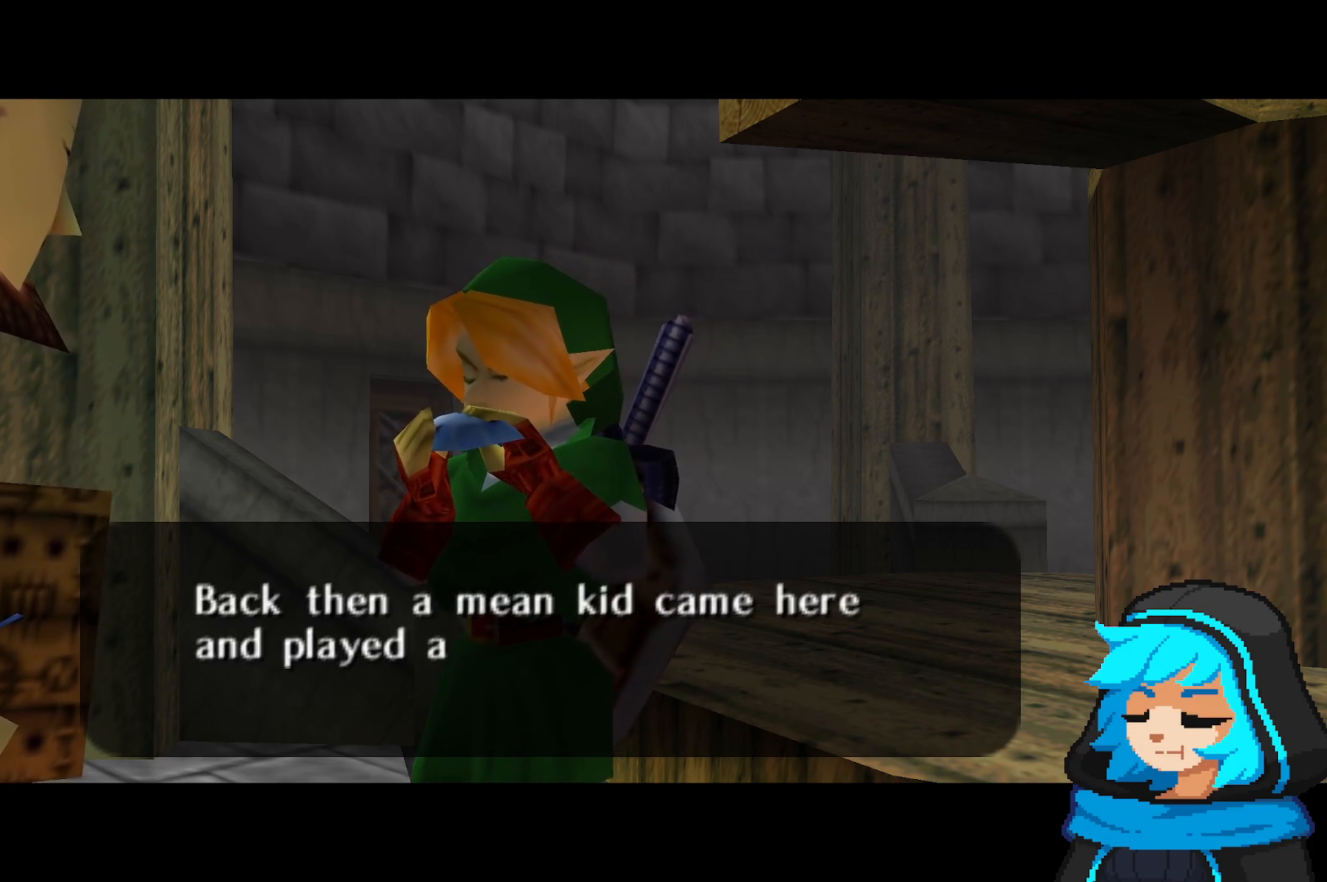
{"dt_ms": 500, "buttons": [], "left_stick": "center", "events": [[67, "A", "up"]]}
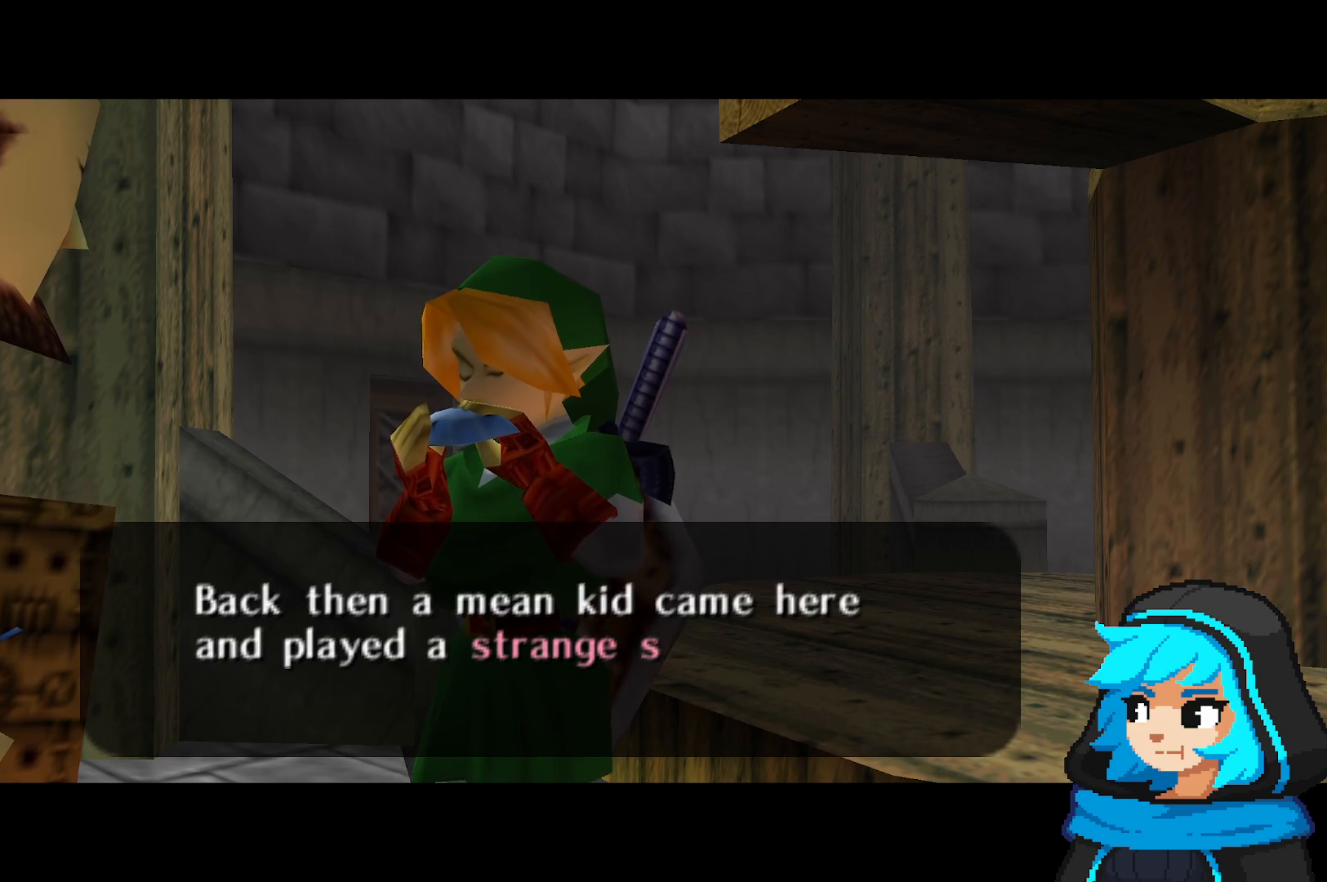
{"dt_ms": 500, "buttons": [], "left_stick": "center", "events": []}
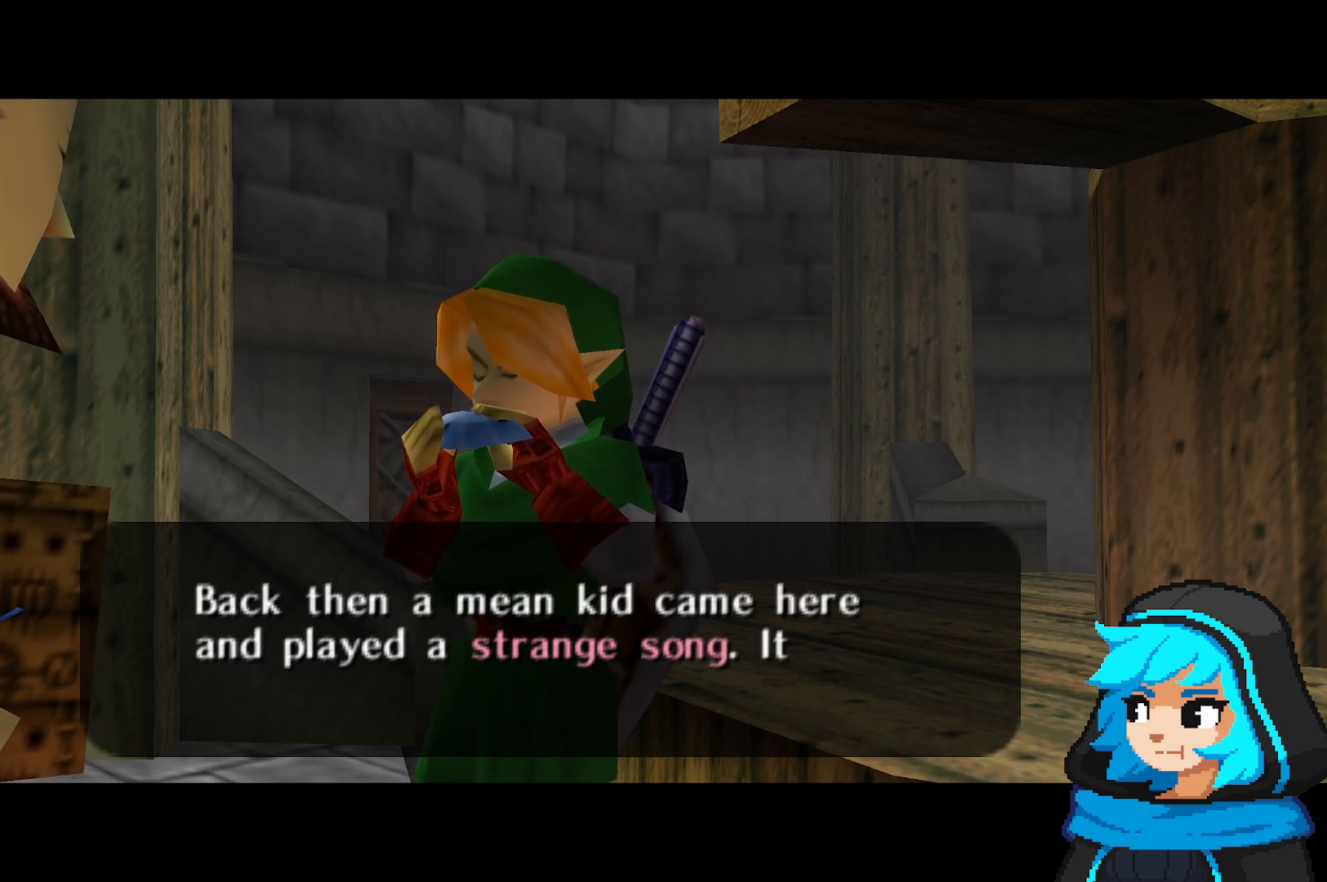
{"dt_ms": 500, "buttons": [], "left_stick": "center", "events": []}
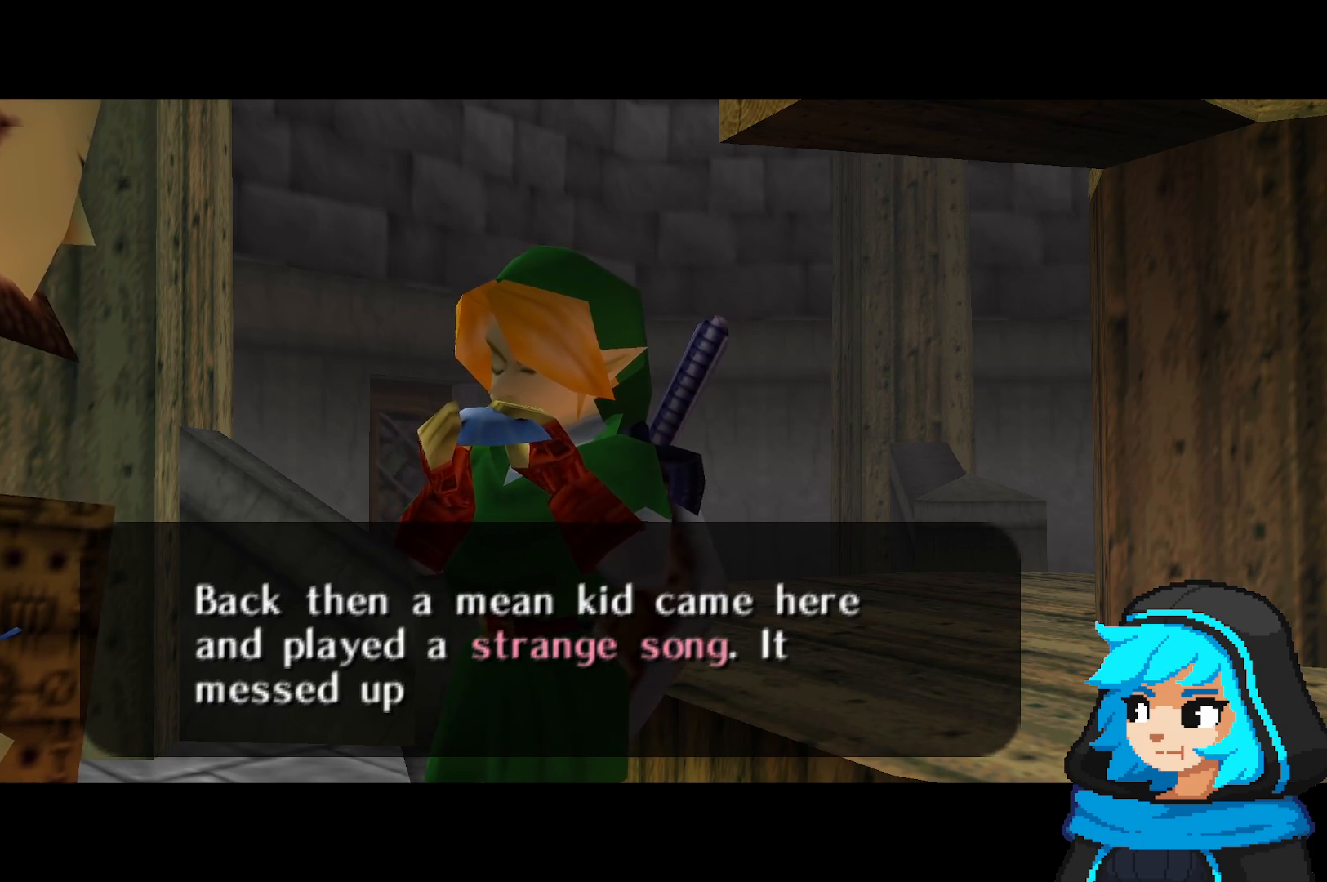
{"dt_ms": 500, "buttons": [], "left_stick": "center", "events": []}
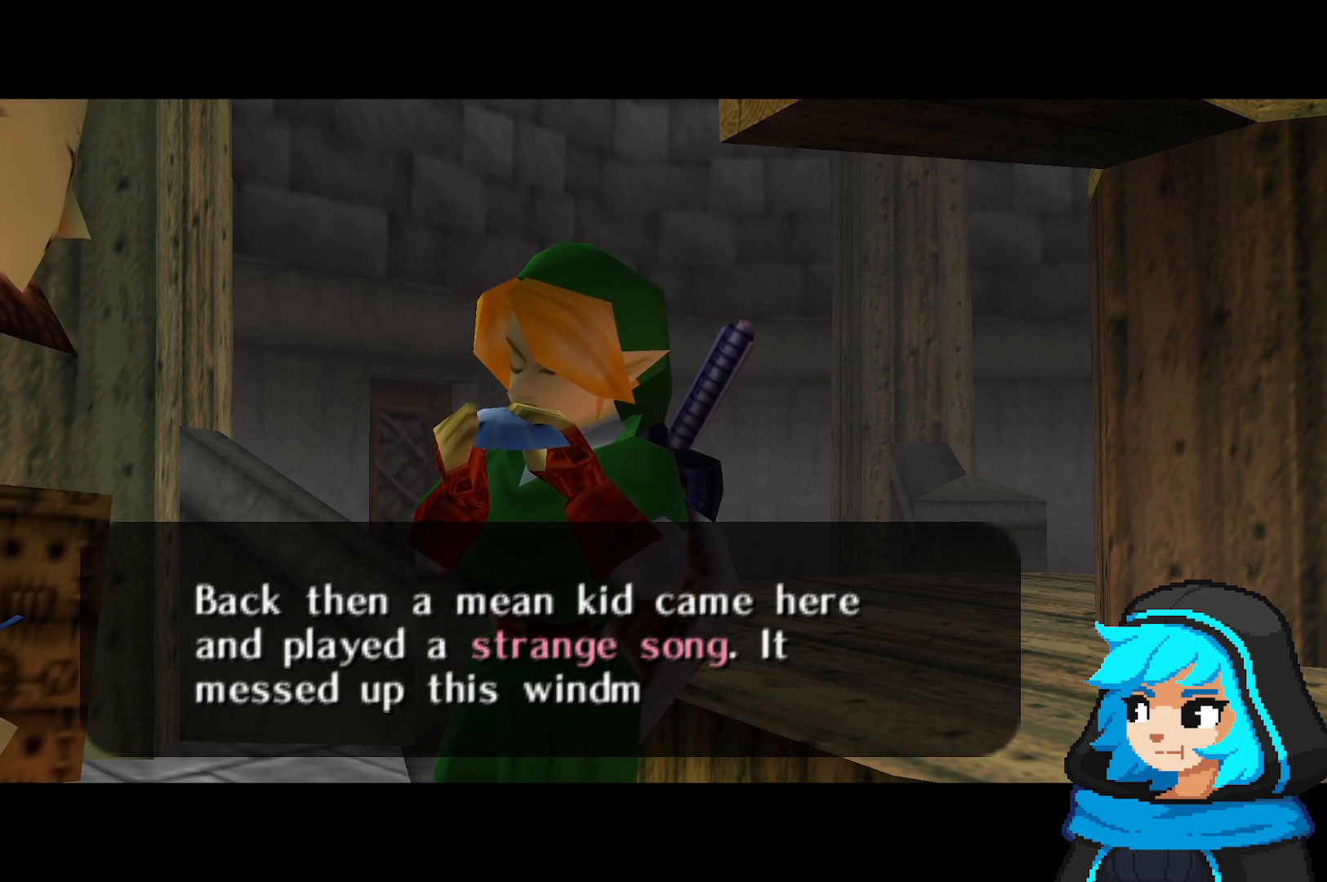
{"dt_ms": 500, "buttons": [], "left_stick": "center", "events": []}
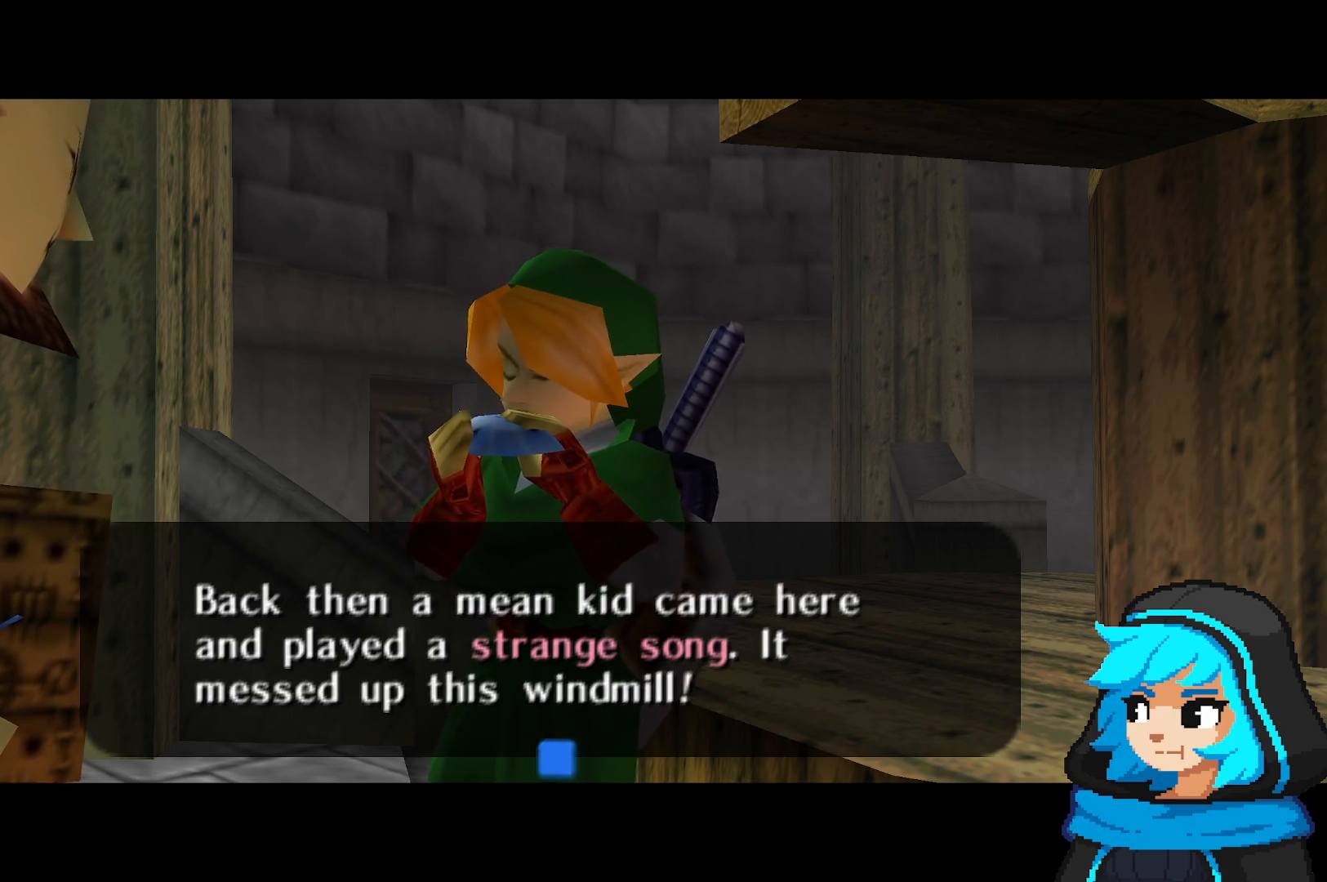
{"dt_ms": 1000, "buttons": ["C_DOWN"], "left_stick": "center"}
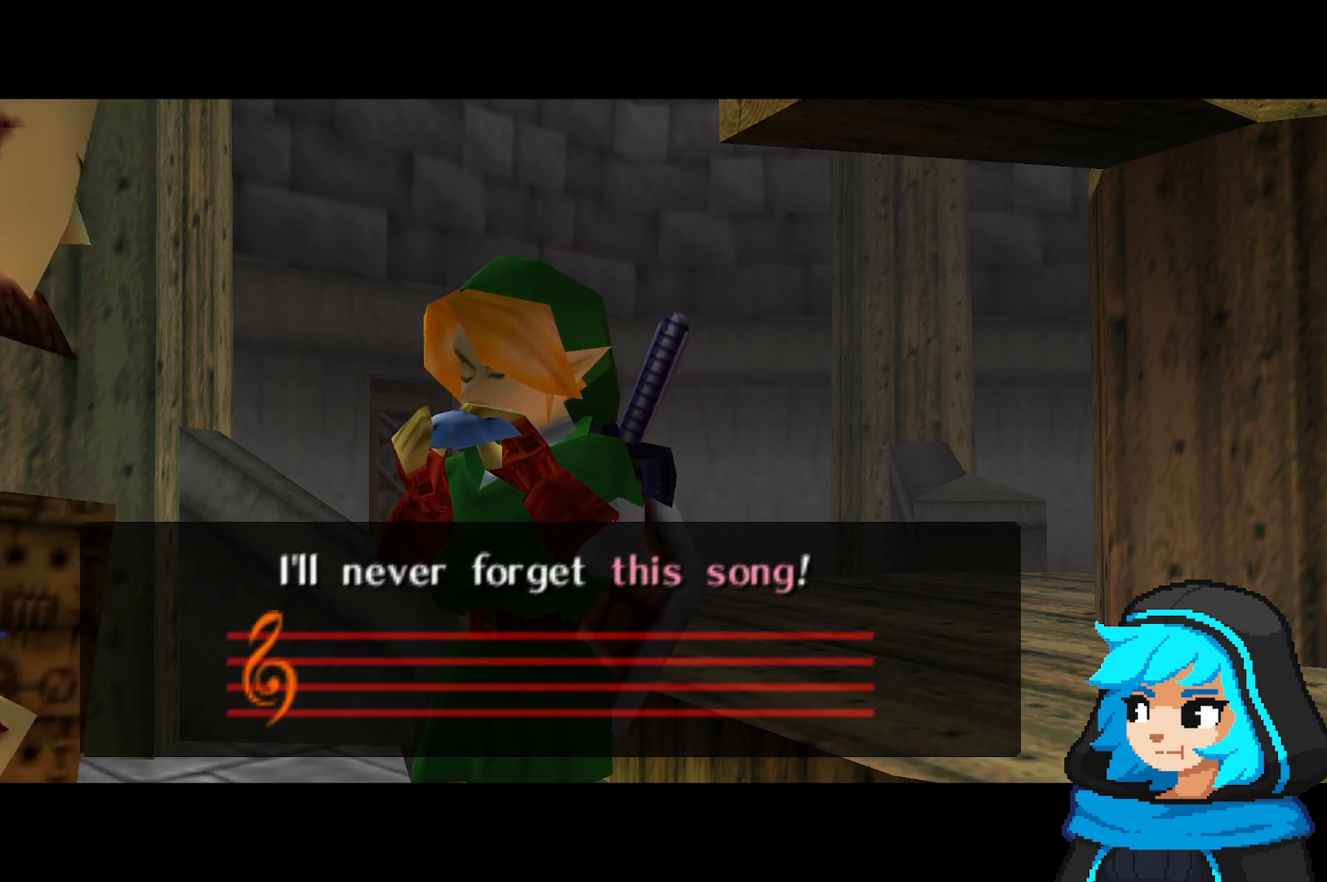
{"dt_ms": 500, "buttons": [], "left_stick": "center", "events": [[17, "C_DOWN", "up"]]}